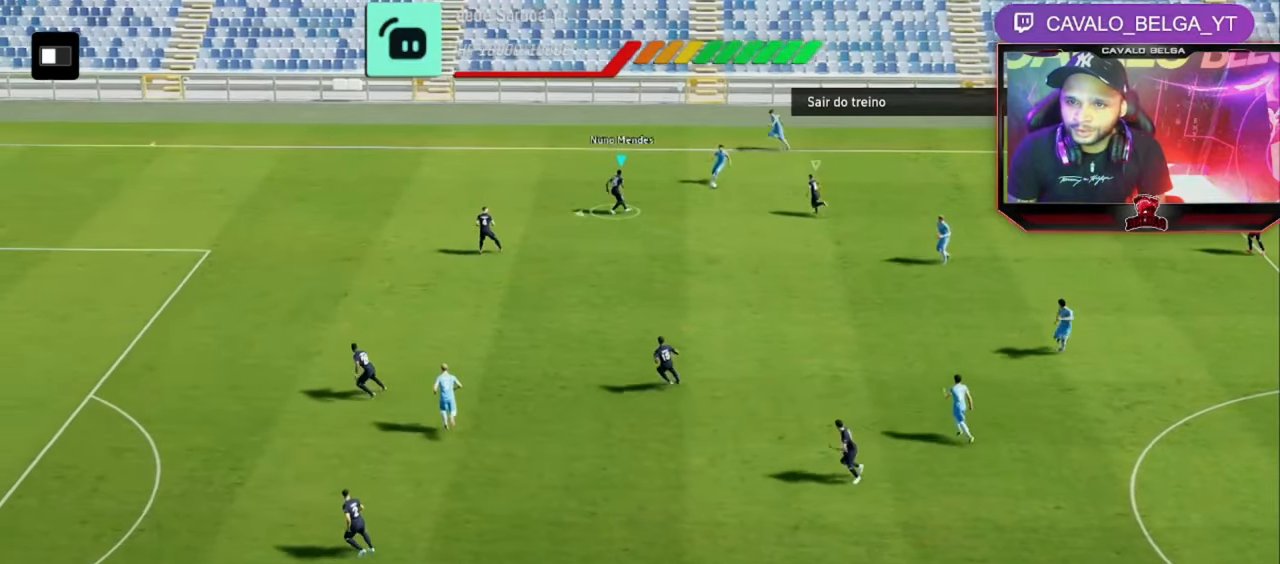
Gameplay with a controller (PlayStation layout); each line is a JSON object with the inputs held at the frame after it. "events" lists button and stick changes between this image and that frame as [ms after this image, input, new state], when the widget could be followed in between. Not read: R3.
{"buttons": [], "left_stick": "down", "right_stick": "center", "events": [[360, "R2", "up"]]}
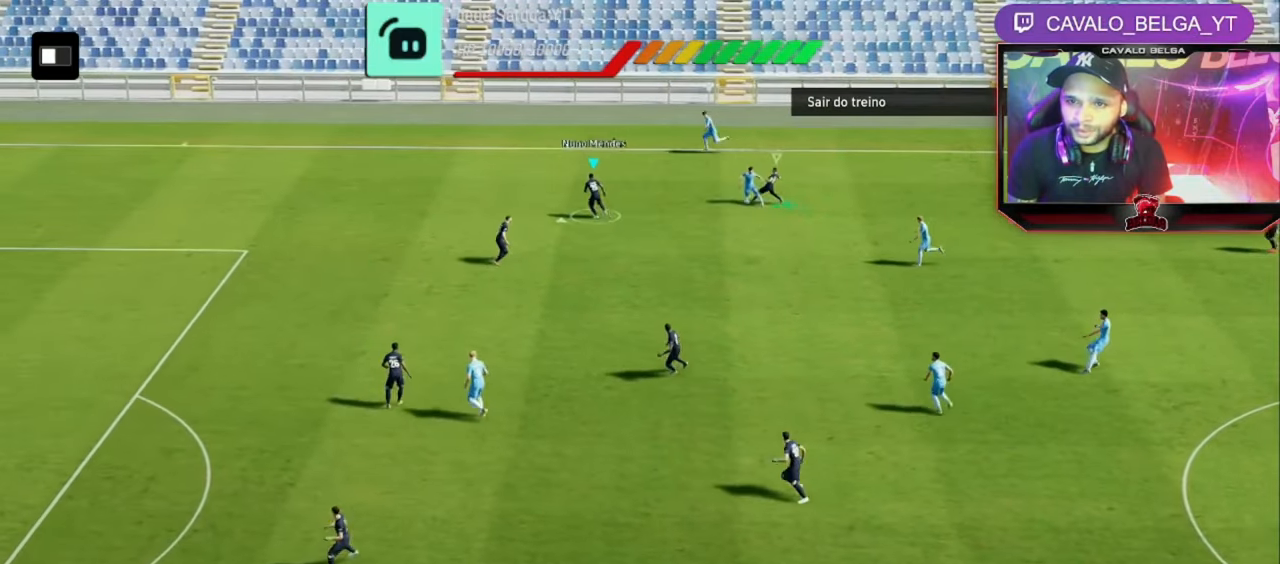
{"buttons": [], "left_stick": "down", "right_stick": "center", "events": []}
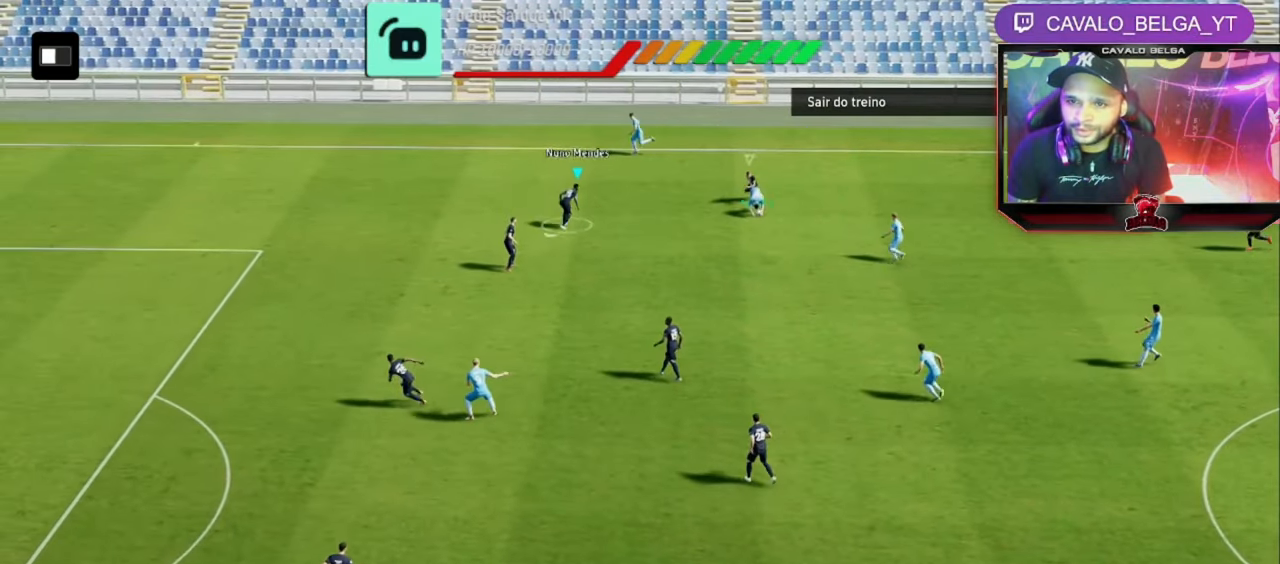
{"buttons": [], "left_stick": "down", "right_stick": "center", "events": [[160, "left_stick", "down-left"], [480, "left_stick", "down"]]}
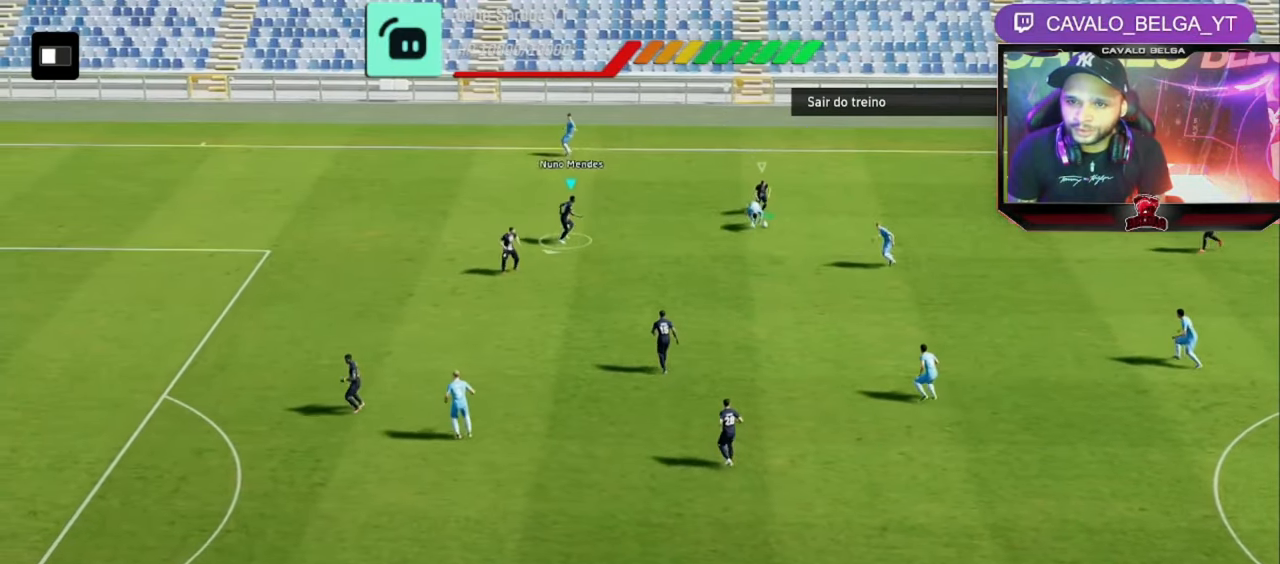
{"buttons": [], "left_stick": "down", "right_stick": "center", "events": []}
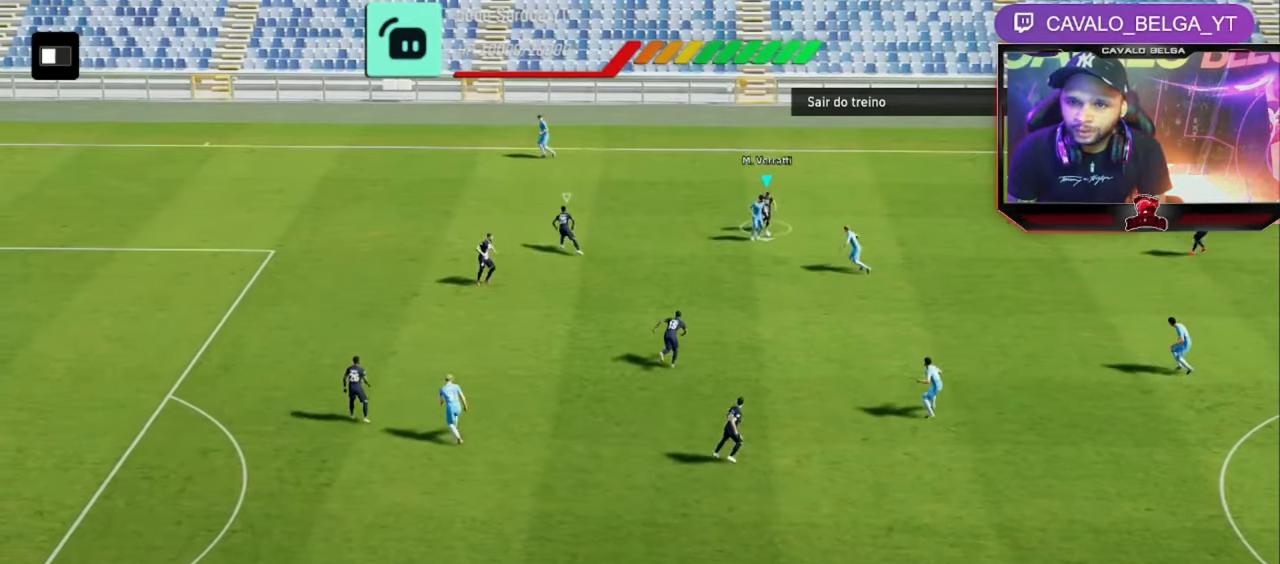
{"buttons": [], "left_stick": "center", "right_stick": "center", "events": [[80, "left_stick", "center"]]}
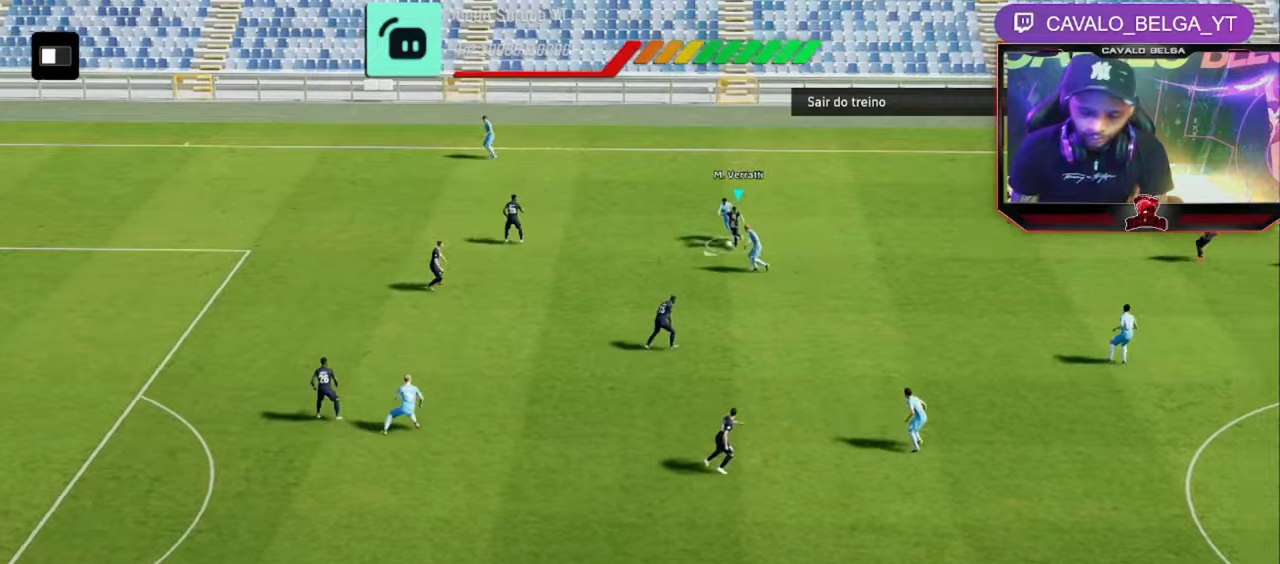
{"buttons": [], "left_stick": "center", "right_stick": "center", "events": []}
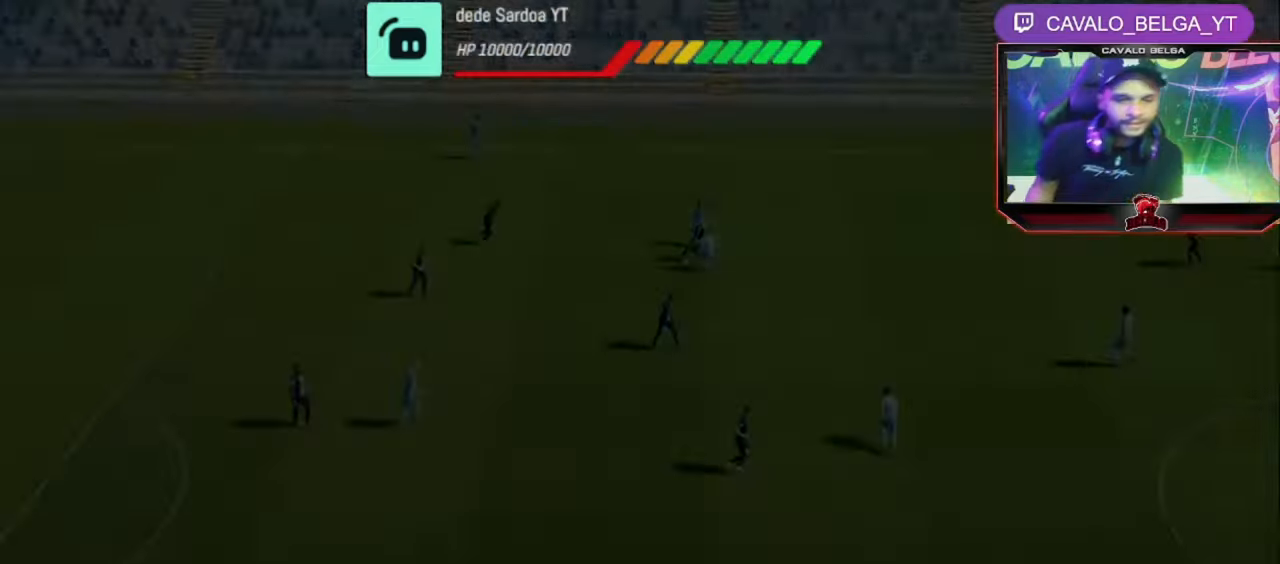
{"buttons": [], "left_stick": "center", "right_stick": "center", "events": []}
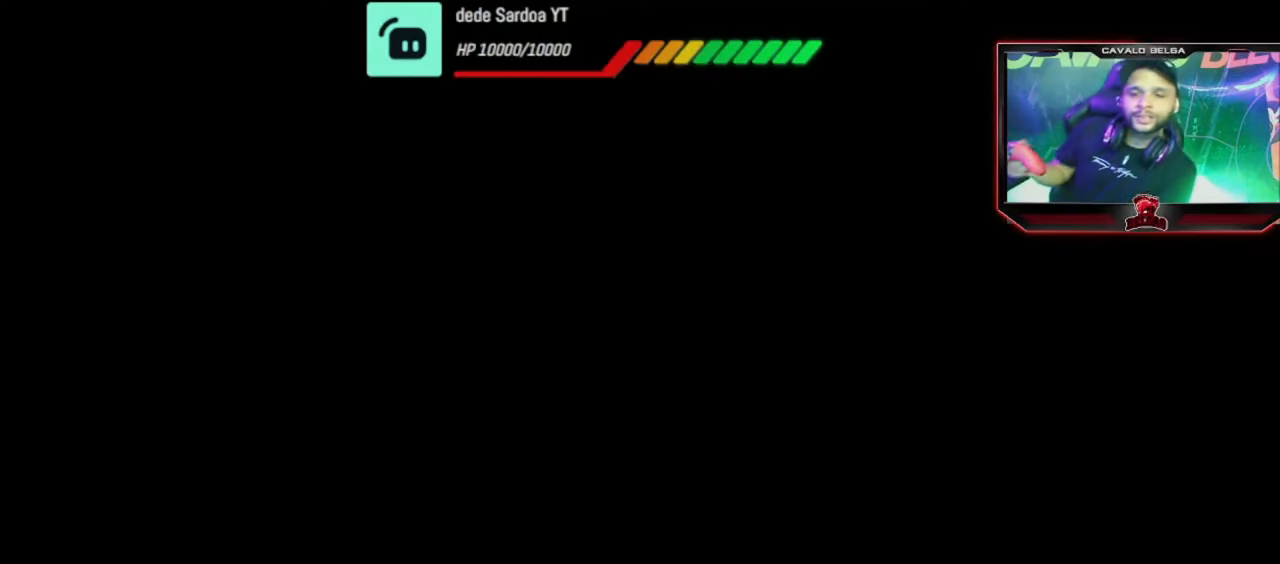
{"buttons": [], "left_stick": "center", "right_stick": "center", "events": []}
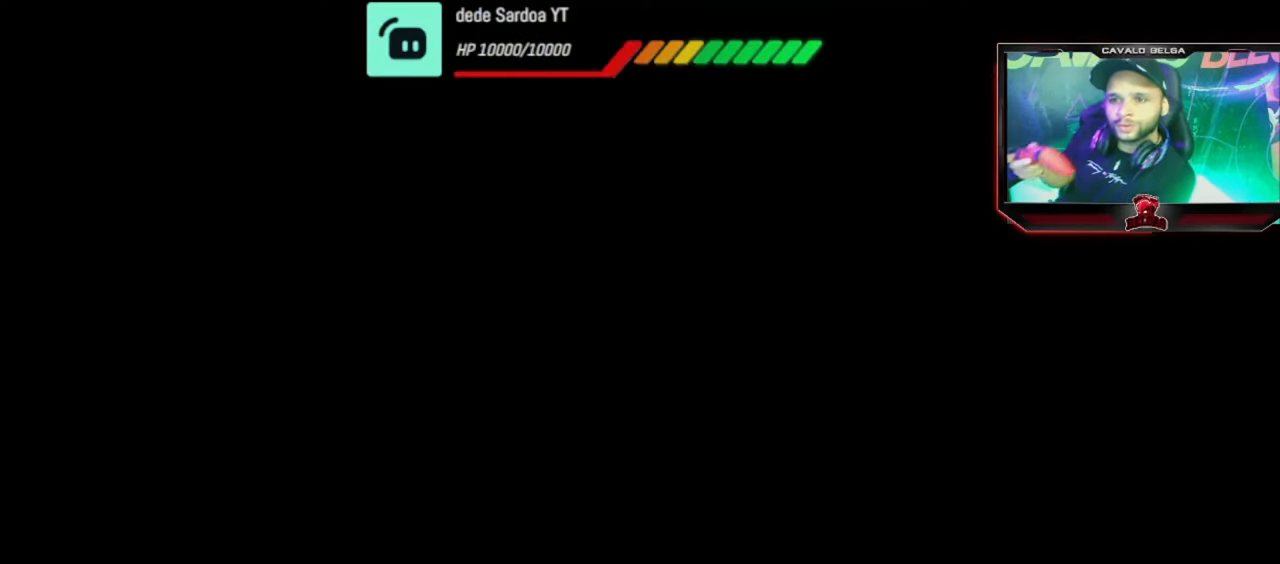
{"buttons": [], "left_stick": "center", "right_stick": "center", "events": []}
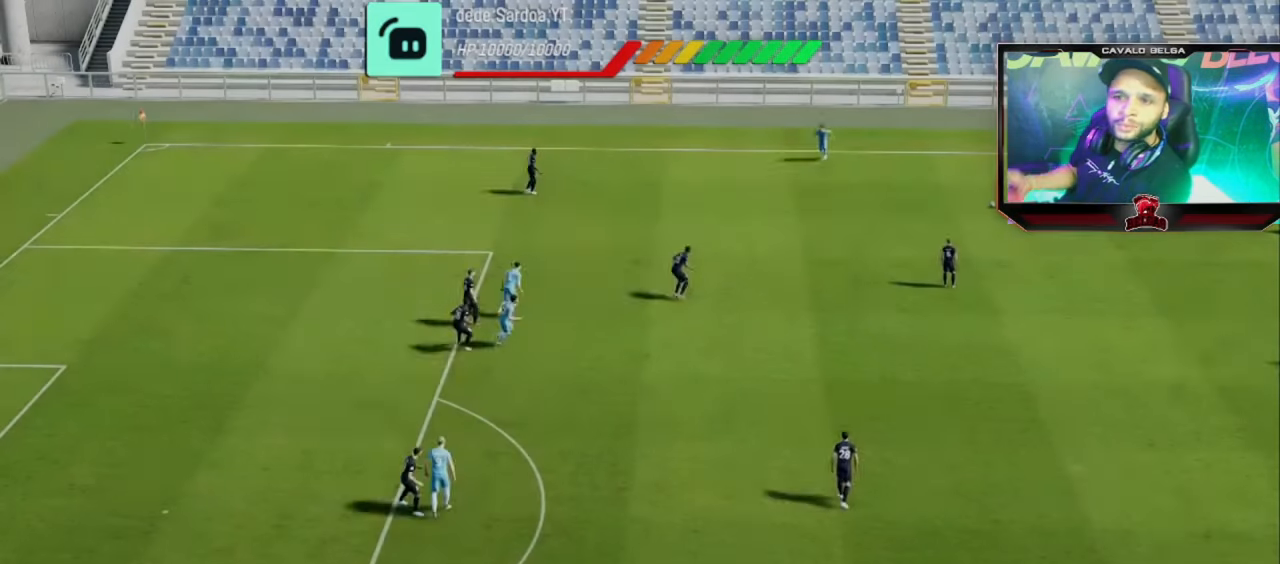
{"buttons": [], "left_stick": "center", "right_stick": "center", "events": []}
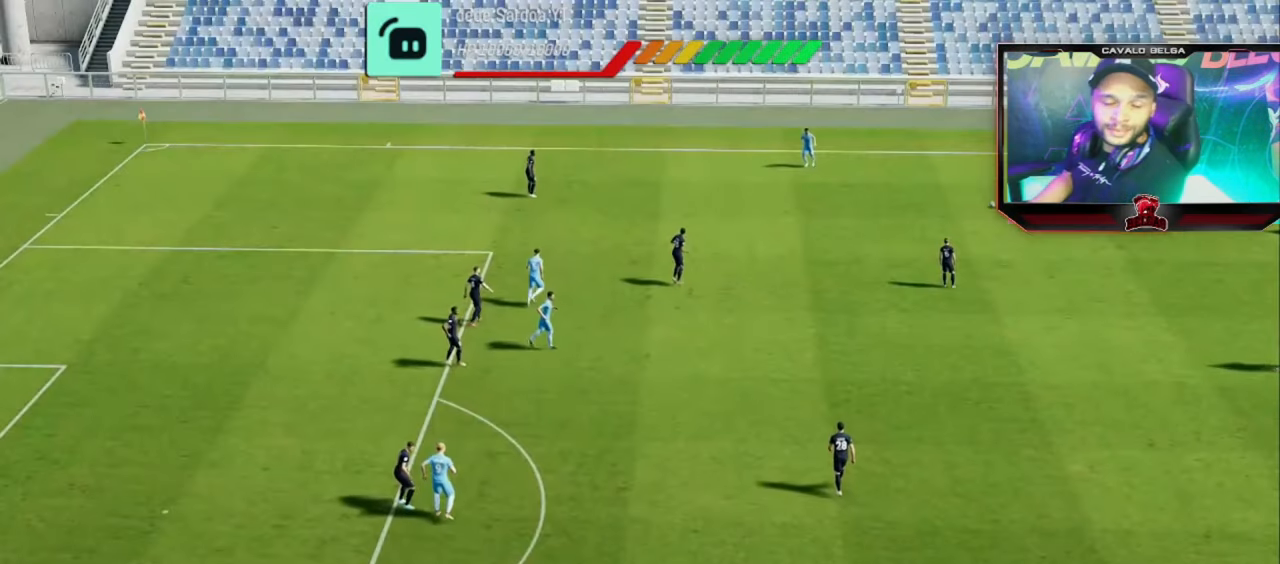
{"buttons": [], "left_stick": "center", "right_stick": "center", "events": []}
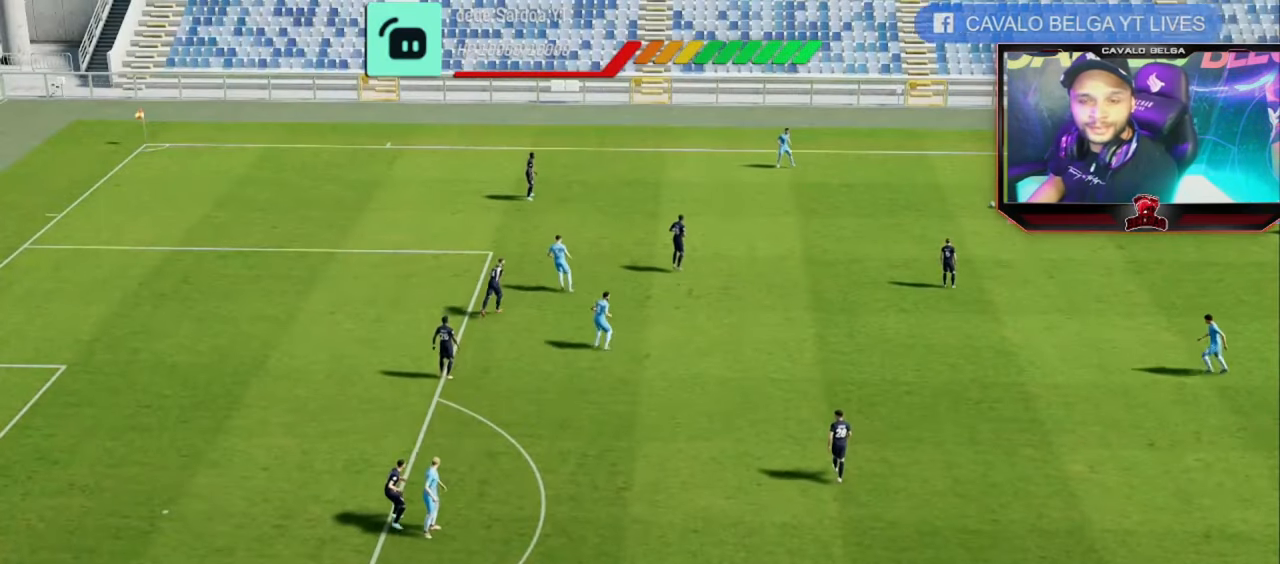
{"buttons": [], "left_stick": "center", "right_stick": "center", "events": []}